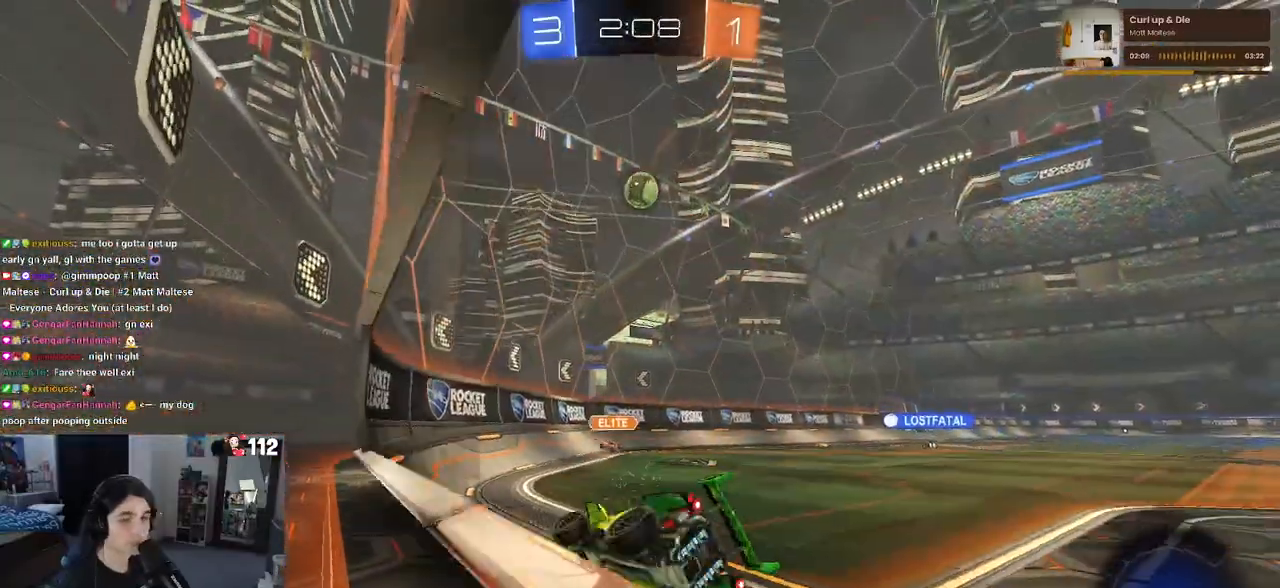
Gameplay with a controller (PlayStation layout); each line is a JSON object with the inputs held at the frame after it. "events" lists button and stick changes between this image and that frame as [ms after this image, input, new state], when the widget could be followed in between.
{"buttons": ["R2"], "left_stick": "right", "right_stick": "center"}
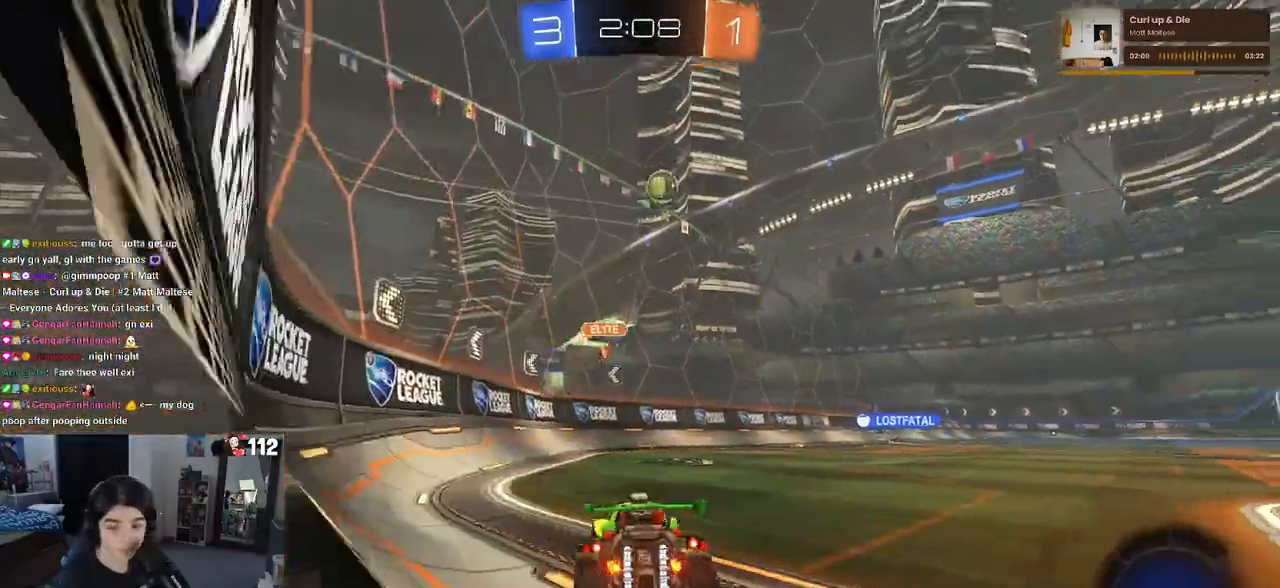
{"buttons": ["CROSS", "R1", "R2"], "left_stick": "up", "right_stick": "center", "events": [[50, "left_stick", "center"], [167, "left_stick", "right"], [317, "R1", "down"], [333, "CROSS", "down"], [333, "left_stick", "up"], [417, "CROSS", "up"], [467, "CROSS", "down"]]}
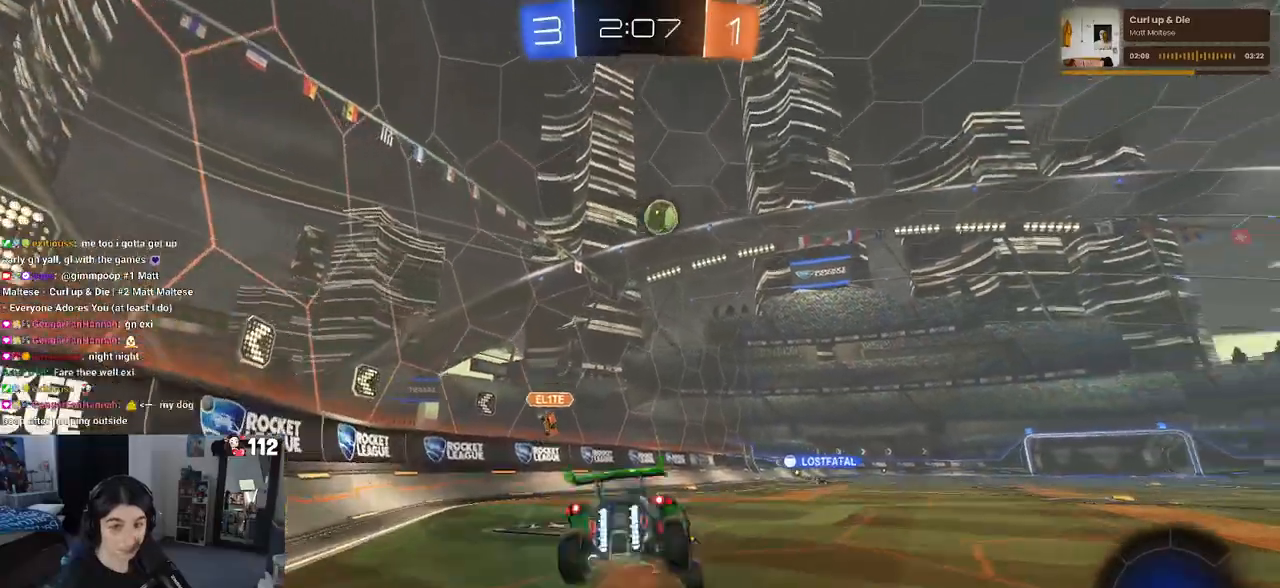
{"buttons": ["SQUARE", "R1", "R2"], "left_stick": "down-left", "right_stick": "center", "events": [[67, "CROSS", "up"], [67, "left_stick", "down"], [117, "TRIANGLE", "down"], [217, "TRIANGLE", "up"], [317, "left_stick", "down-left"], [417, "SQUARE", "down"]]}
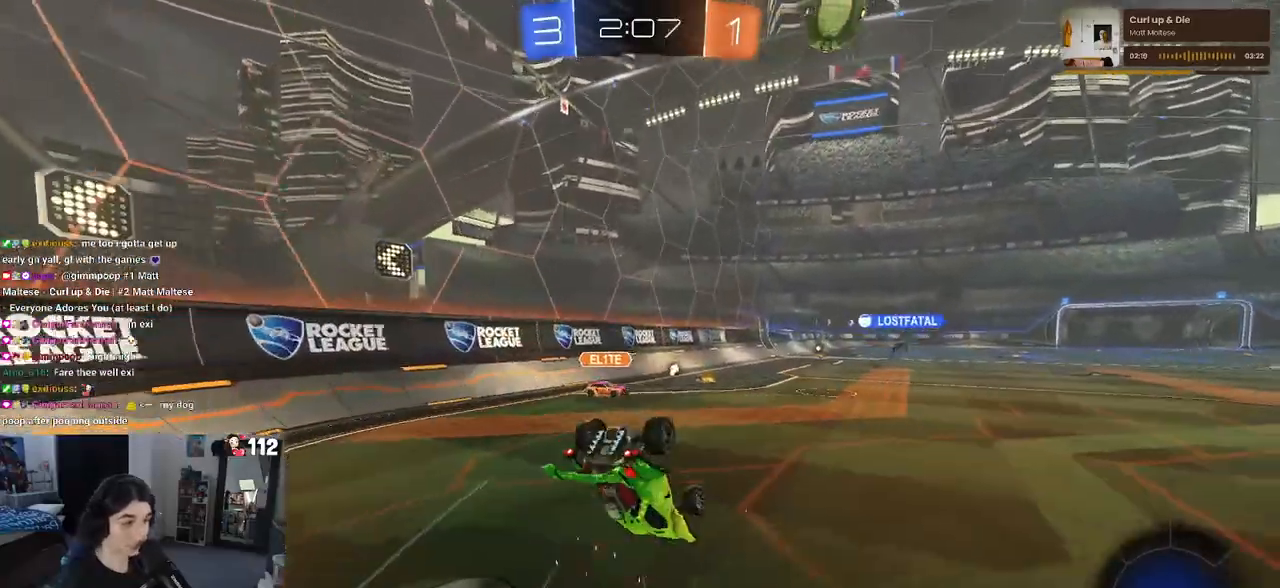
{"buttons": ["R2"], "left_stick": "down", "right_stick": "center", "events": [[400, "R1", "up"], [400, "SQUARE", "up"], [417, "left_stick", "down"]]}
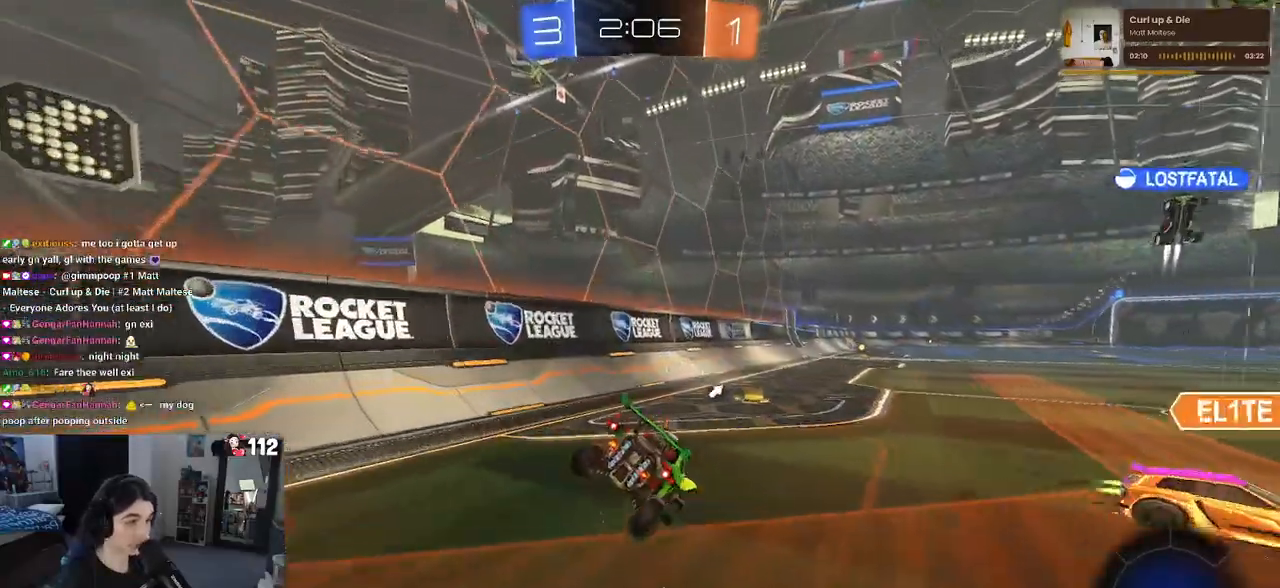
{"buttons": ["R2"], "left_stick": "down", "right_stick": "center", "events": [[100, "CROSS", "down"], [150, "CROSS", "up"], [383, "CROSS", "down"], [417, "CROSS", "up"]]}
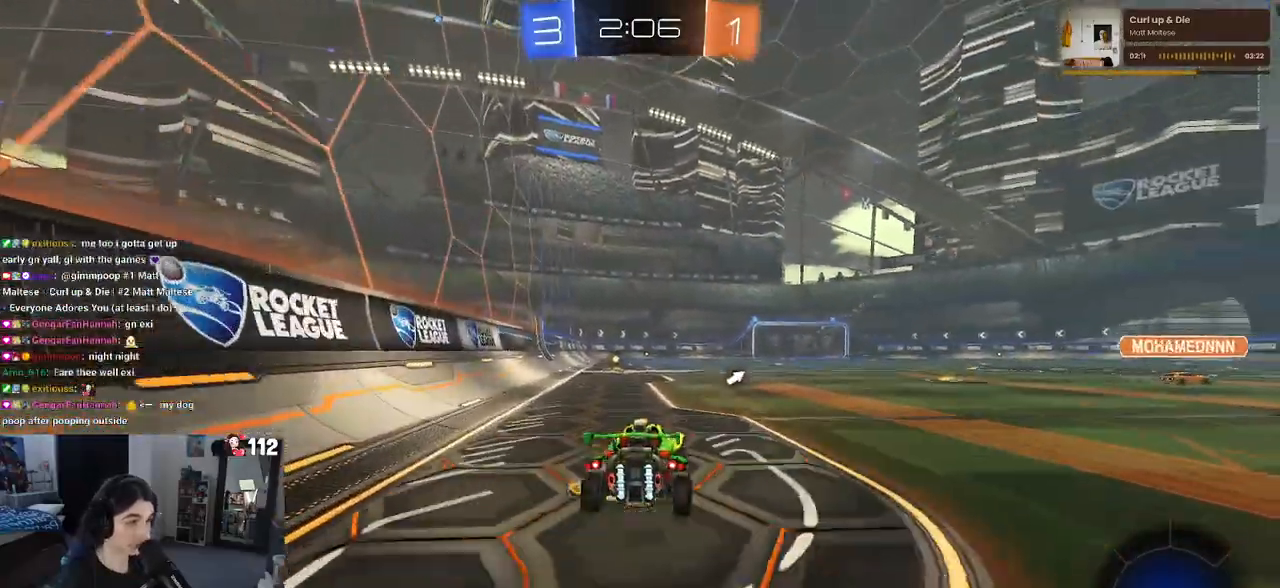
{"buttons": ["R2"], "left_stick": "center", "right_stick": "center", "events": [[50, "left_stick", "center"], [100, "left_stick", "right"], [217, "left_stick", "center"]]}
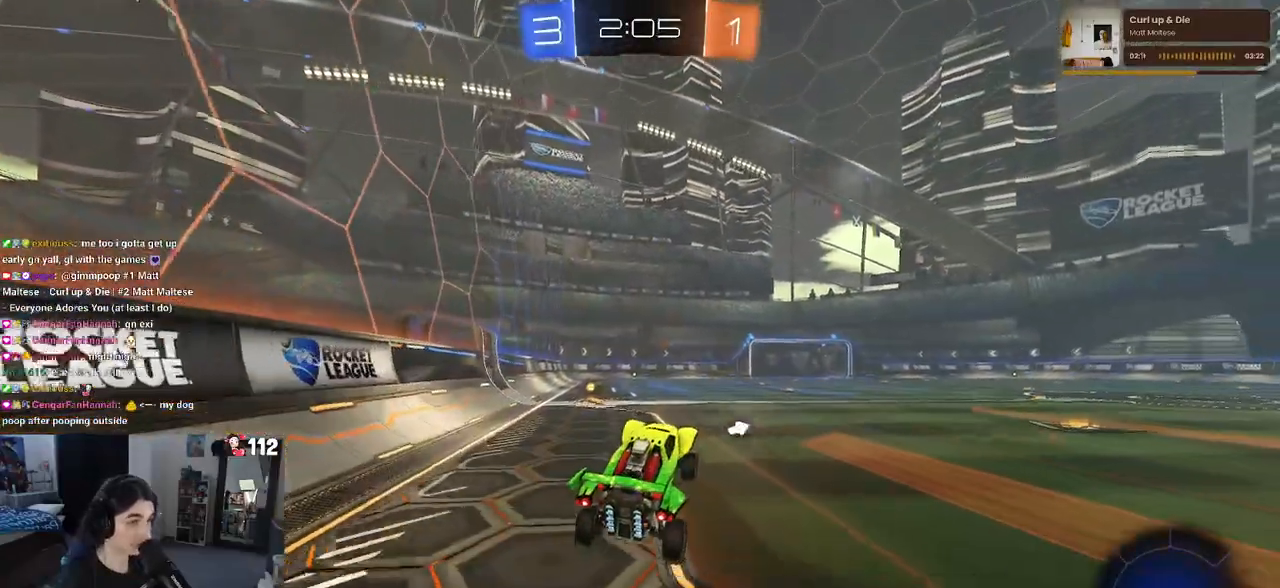
{"buttons": ["R2"], "left_stick": "down-left", "right_stick": "center", "events": [[17, "left_stick", "up-left"], [67, "CROSS", "down"], [67, "R1", "down"], [183, "CROSS", "up"], [183, "left_stick", "down"], [200, "TRIANGLE", "down"], [317, "TRIANGLE", "up"], [483, "R1", "up"], [483, "left_stick", "down-left"]]}
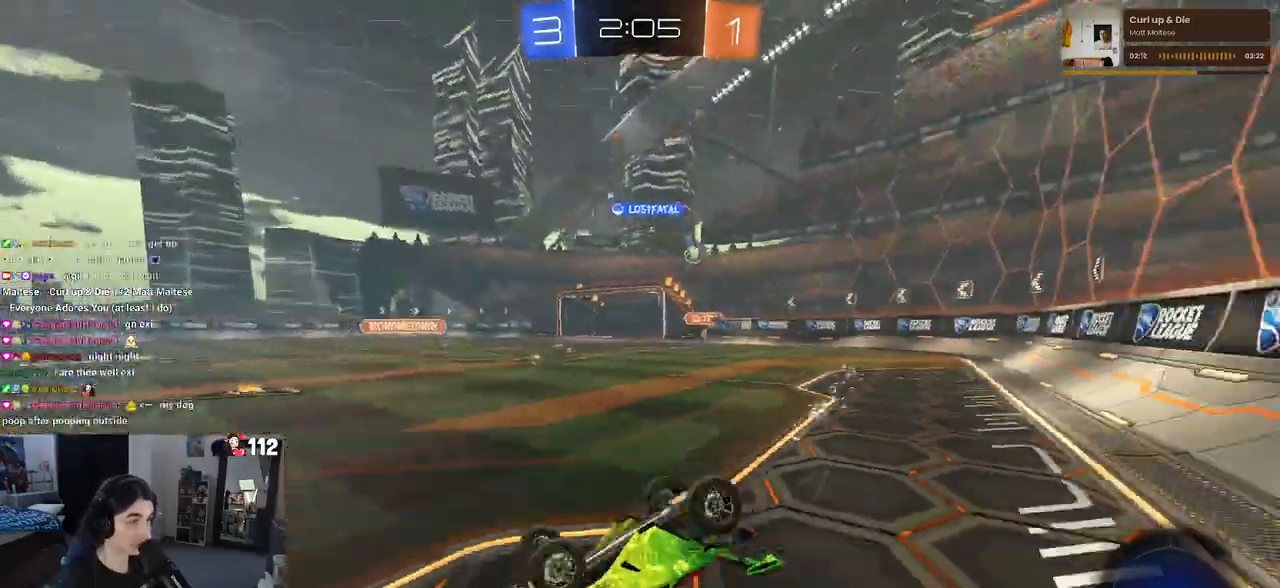
{"buttons": ["R2"], "left_stick": "center", "right_stick": "center", "events": [[50, "SQUARE", "down"], [467, "SQUARE", "up"], [467, "left_stick", "center"]]}
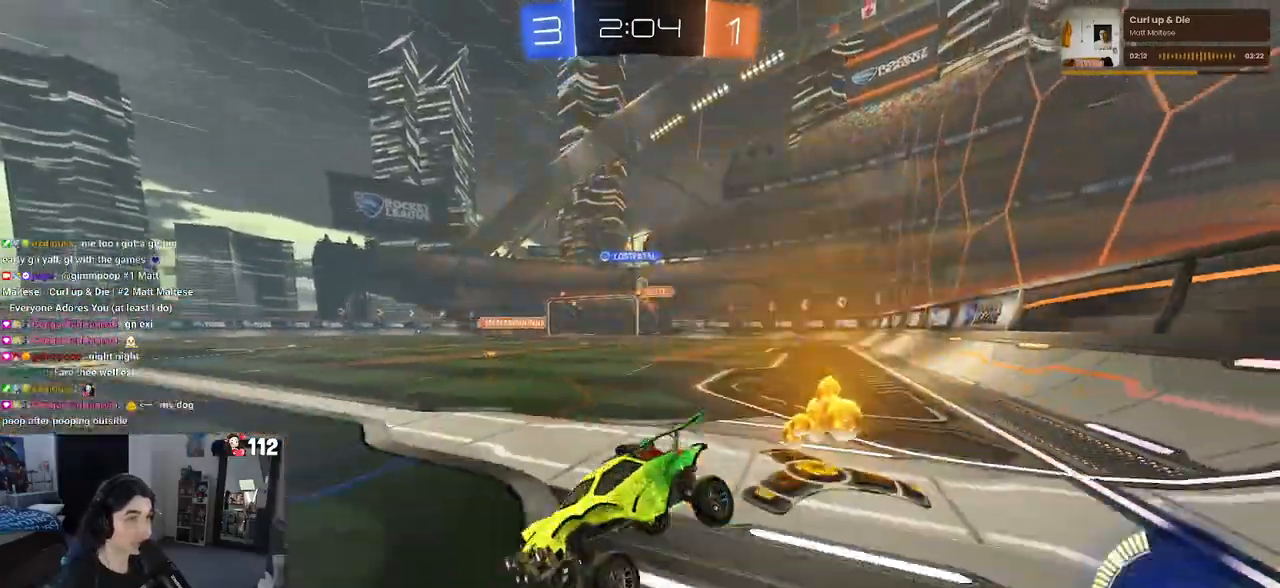
{"buttons": ["R2"], "left_stick": "right", "right_stick": "center", "events": [[33, "left_stick", "right"], [200, "left_stick", "center"], [300, "left_stick", "right"]]}
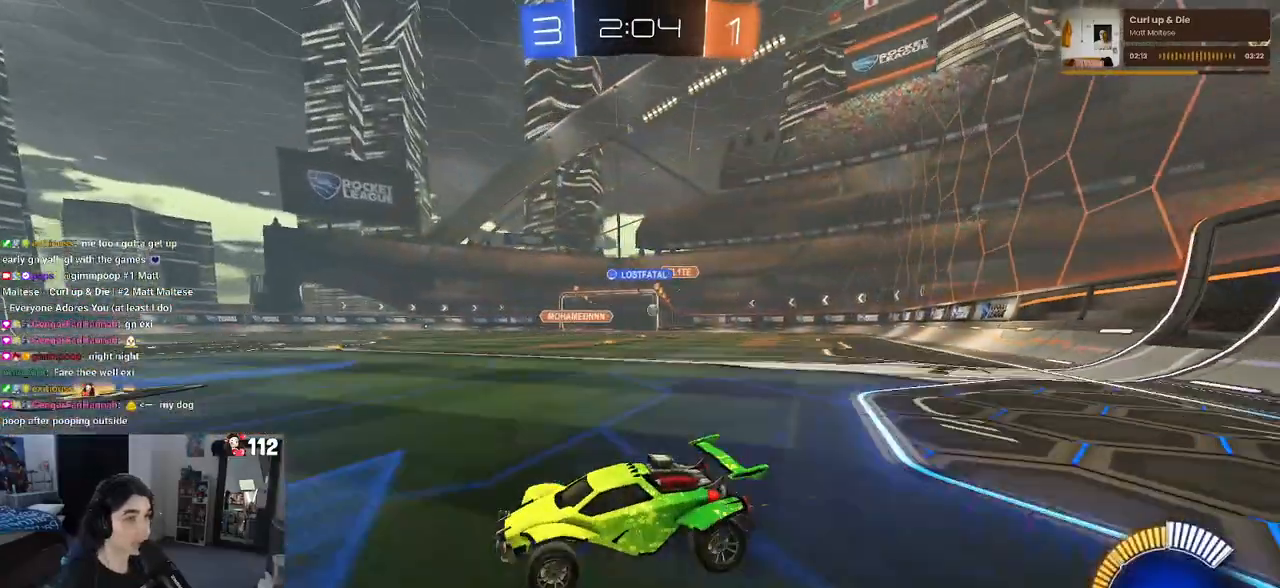
{"buttons": ["R2"], "left_stick": "right", "right_stick": "center", "events": [[333, "SQUARE", "down"], [400, "SQUARE", "up"]]}
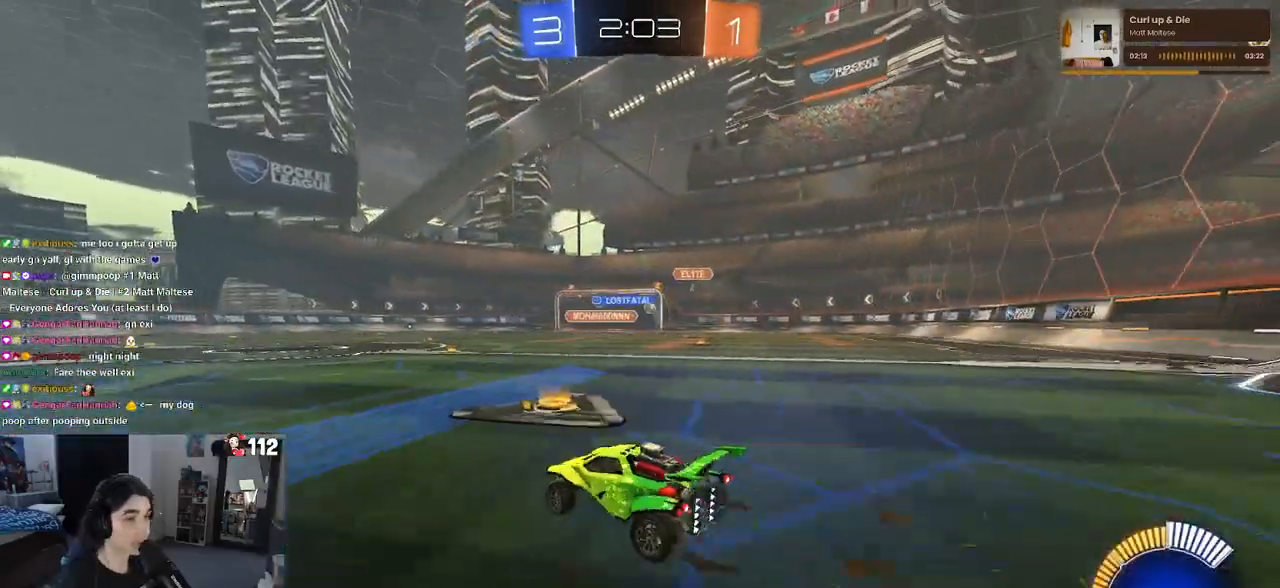
{"buttons": ["R1", "R2"], "left_stick": "left", "right_stick": "center", "events": [[283, "left_stick", "center"], [400, "R1", "down"], [467, "left_stick", "left"]]}
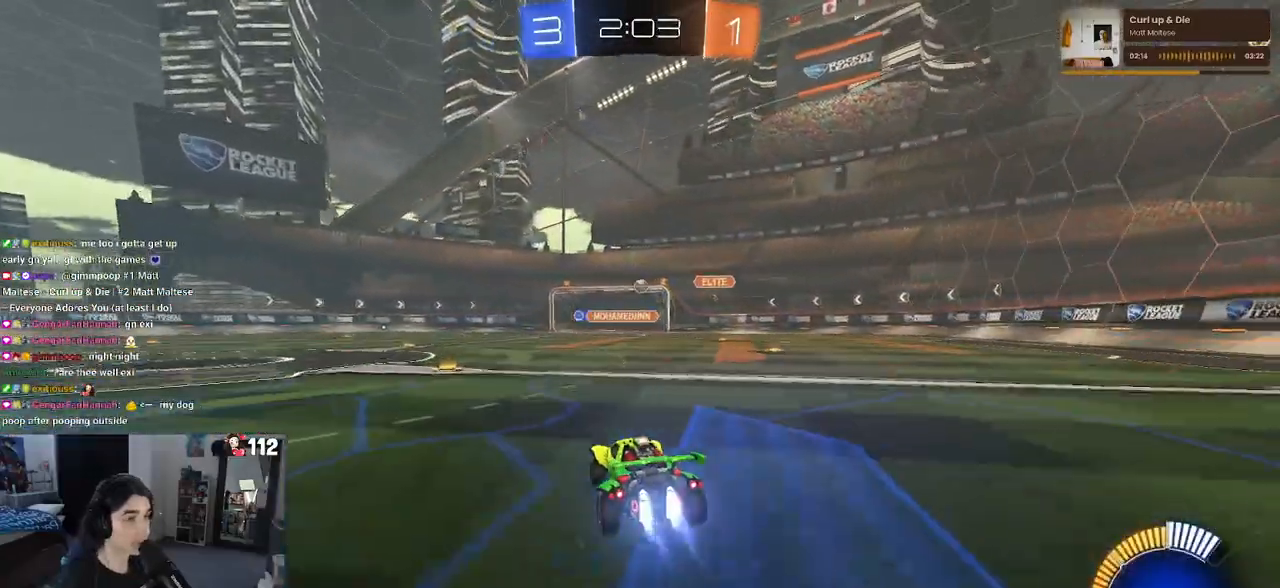
{"buttons": ["R1", "R2"], "left_stick": "center", "right_stick": "center", "events": [[117, "left_stick", "center"]]}
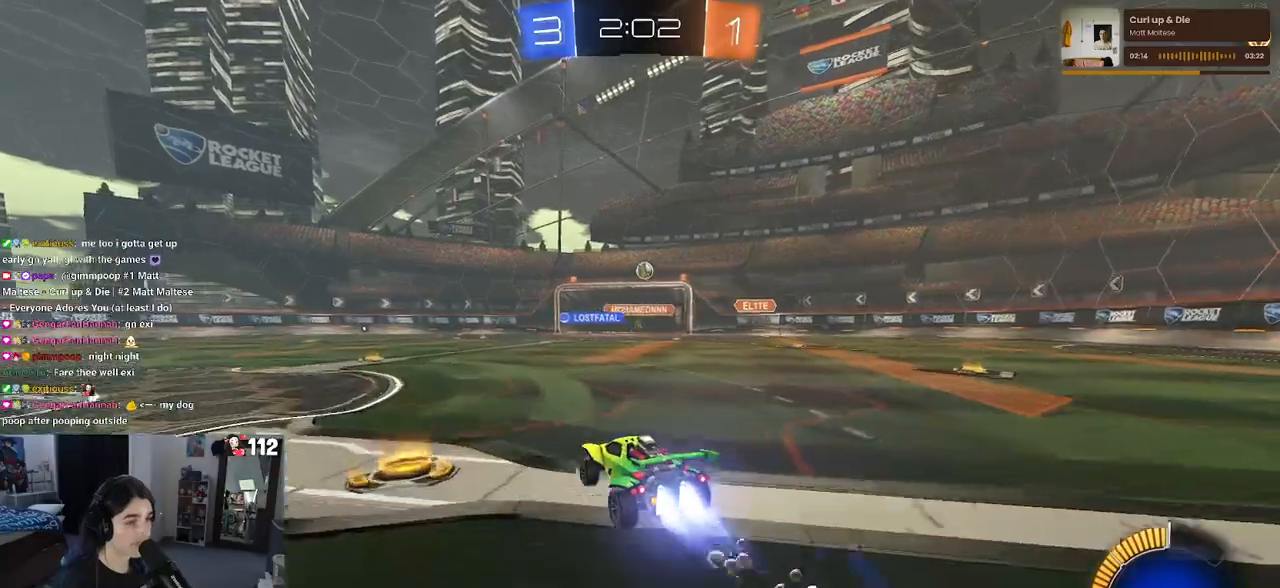
{"buttons": ["R2"], "left_stick": "center", "right_stick": "center", "events": [[217, "R1", "up"], [217, "left_stick", "right"], [367, "left_stick", "center"]]}
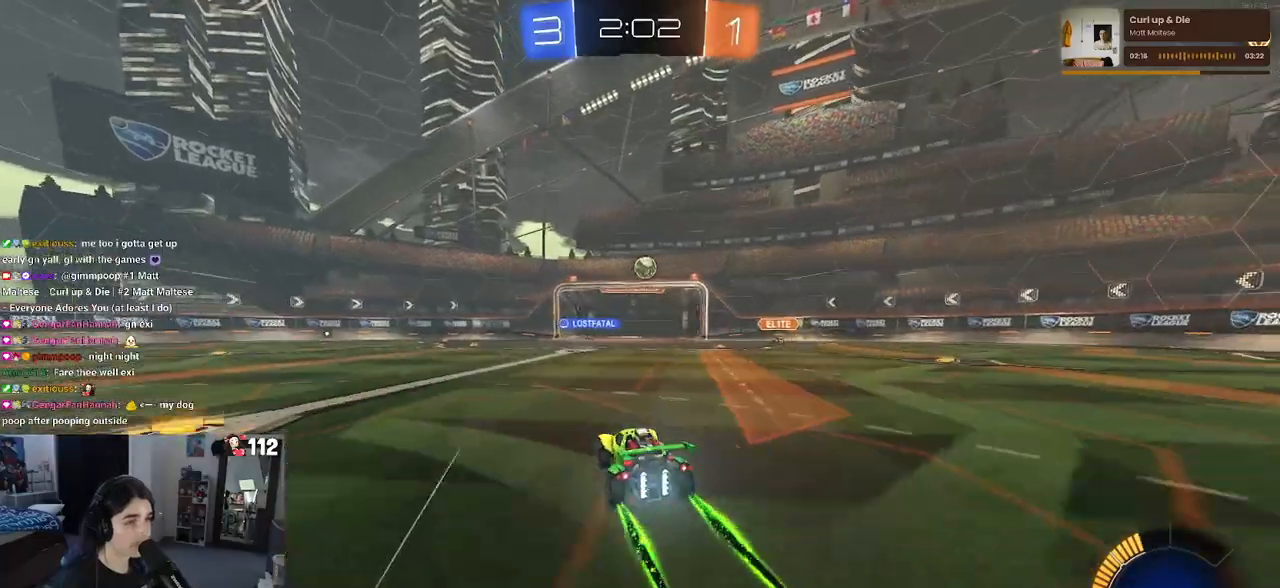
{"buttons": ["R2"], "left_stick": "center", "right_stick": "center", "events": []}
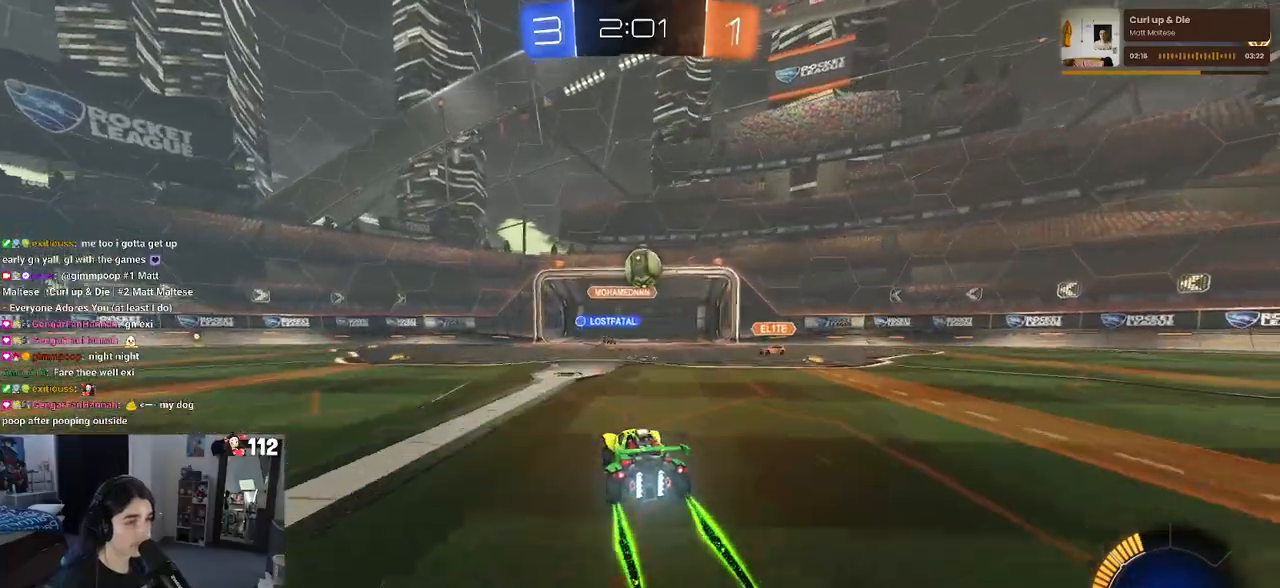
{"buttons": [], "left_stick": "right", "right_stick": "center", "events": [[83, "left_stick", "left"], [117, "L2", "down"], [117, "R2", "up"], [200, "left_stick", "down-left"], [267, "CROSS", "down"], [383, "left_stick", "center"], [400, "CROSS", "up"], [433, "L2", "up"], [467, "left_stick", "right"]]}
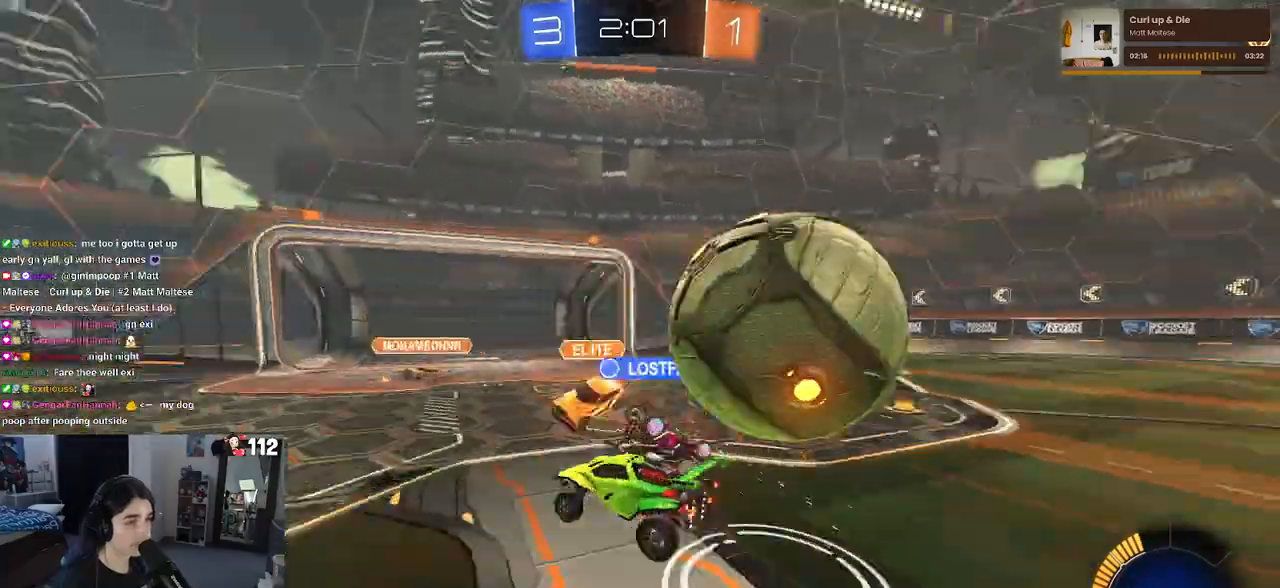
{"buttons": [], "left_stick": "center", "right_stick": "center", "events": [[267, "left_stick", "center"]]}
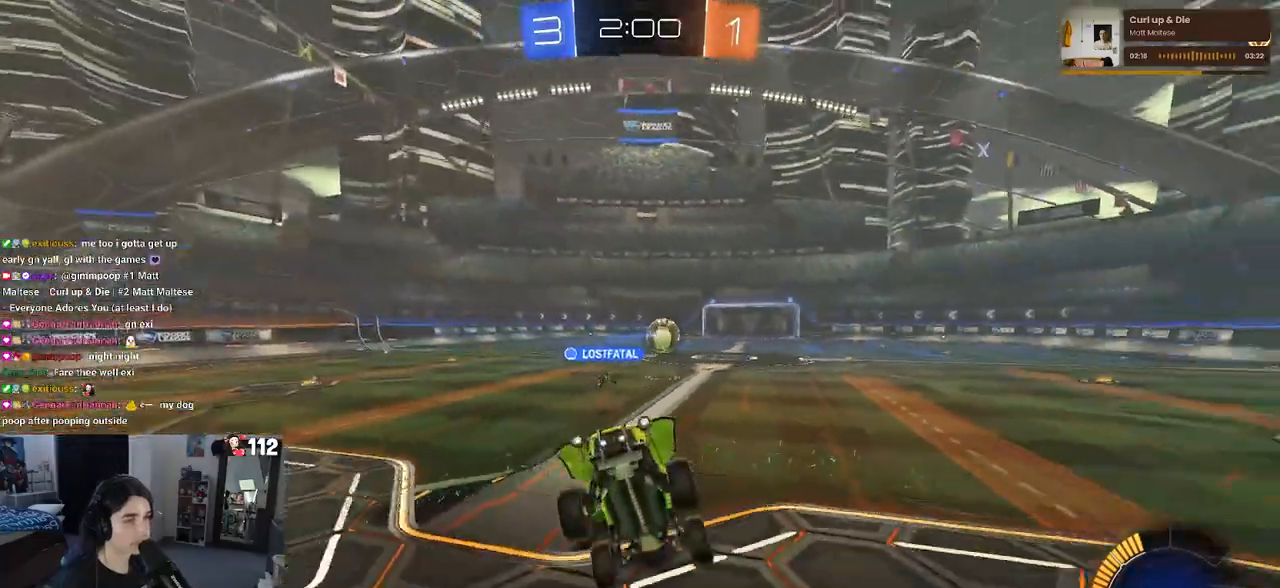
{"buttons": [], "left_stick": "right", "right_stick": "center", "events": [[17, "left_stick", "right"], [100, "R2", "down"], [167, "R2", "up"], [217, "R2", "down"], [500, "R2", "up"]]}
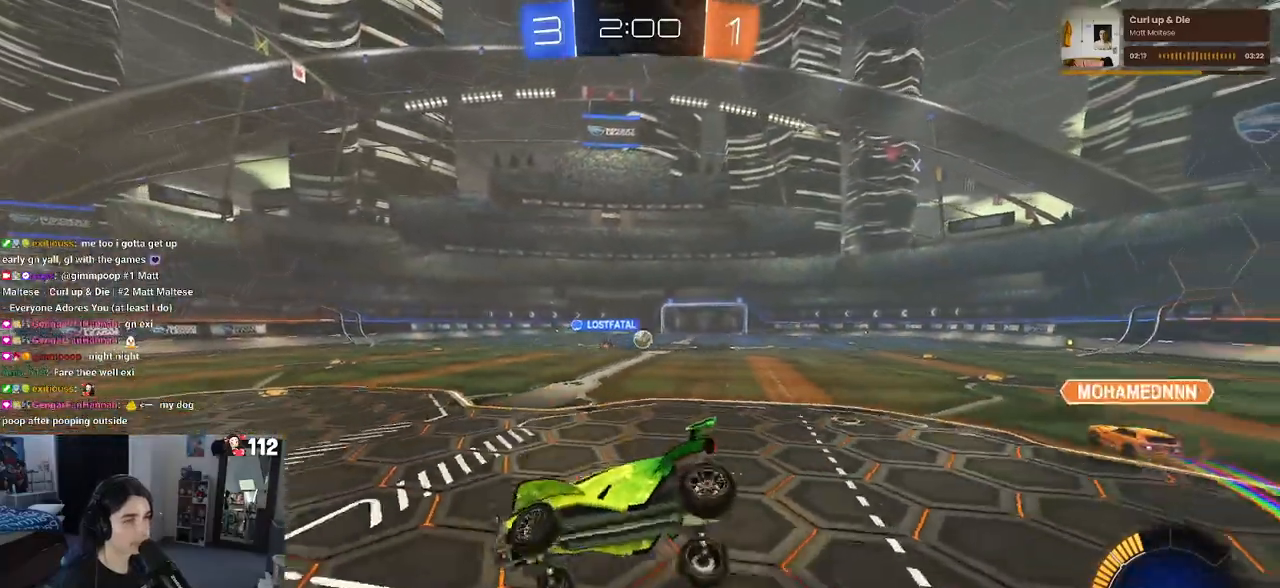
{"buttons": ["R1", "R2"], "left_stick": "center", "right_stick": "center", "events": [[33, "R2", "down"], [267, "left_stick", "center"], [400, "R1", "down"]]}
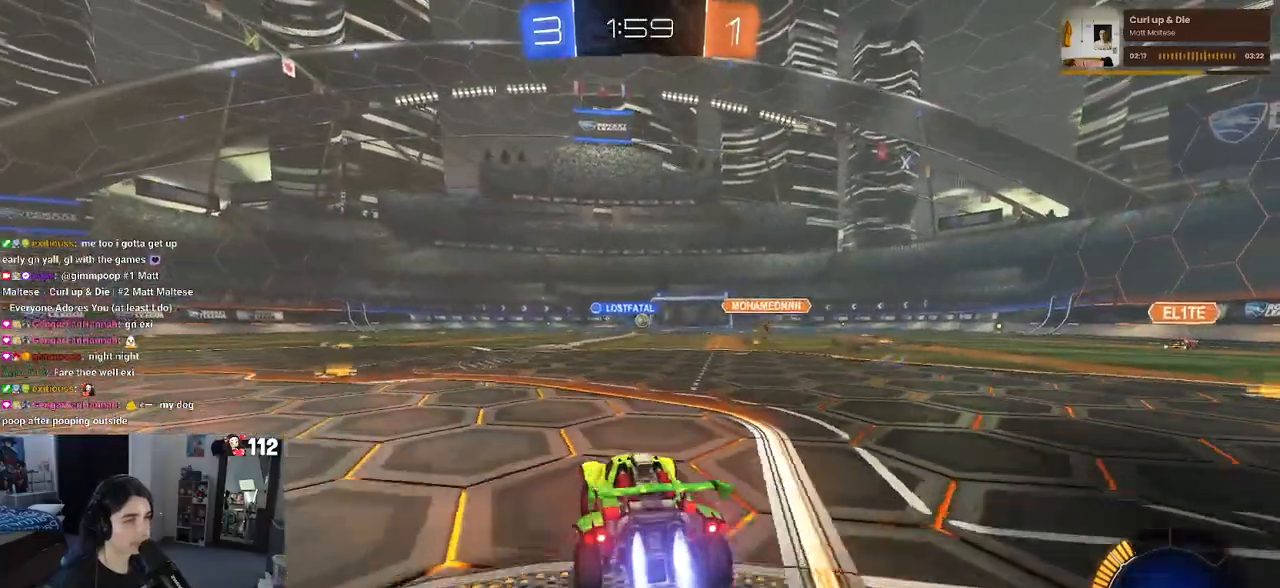
{"buttons": ["R1", "R2"], "left_stick": "center", "right_stick": "center", "events": []}
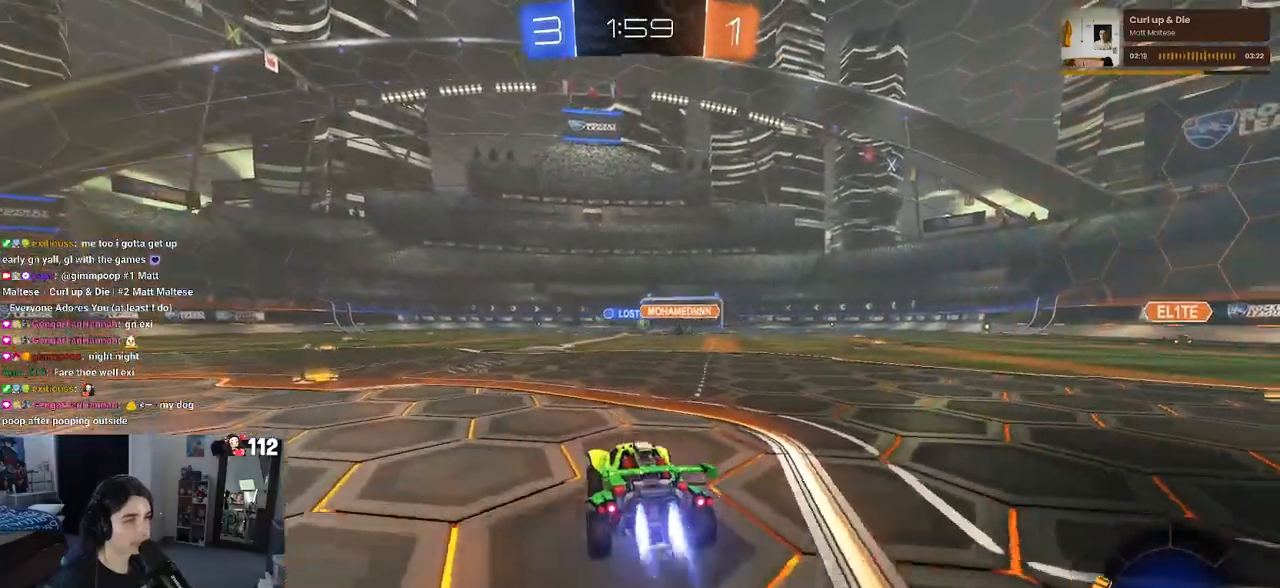
{"buttons": ["R1"], "left_stick": "right", "right_stick": "center", "events": [[50, "left_stick", "left"], [183, "left_stick", "center"], [350, "left_stick", "right"], [500, "R2", "up"]]}
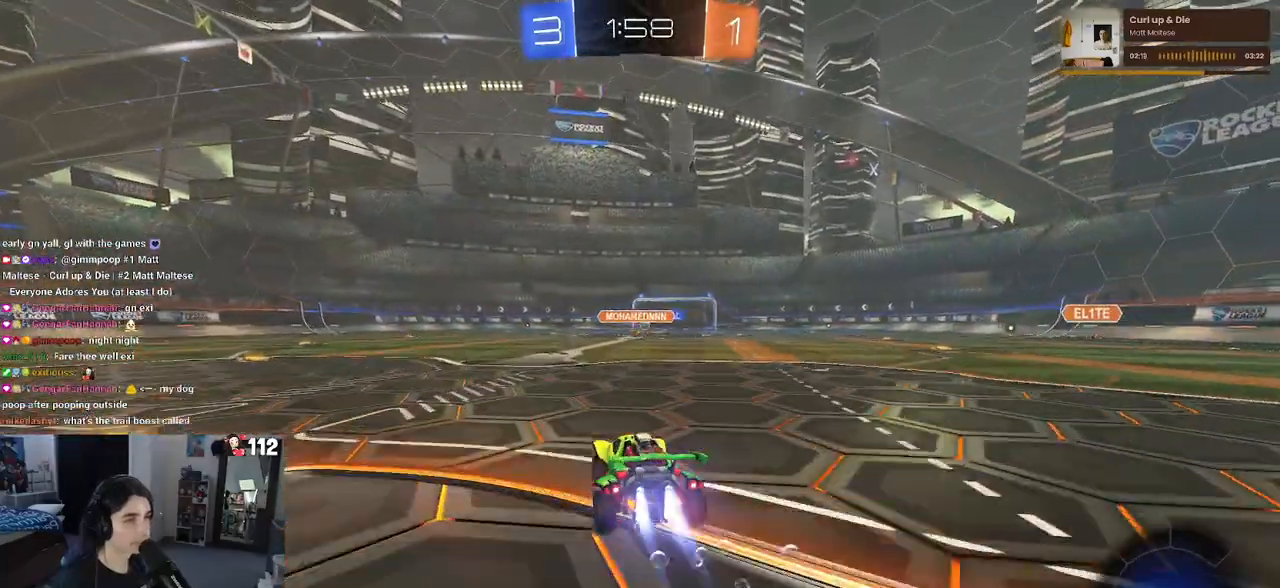
{"buttons": ["SQUARE", "R1", "R2"], "left_stick": "down", "right_stick": "center", "events": [[17, "R2", "down"], [183, "CROSS", "down"], [200, "left_stick", "up"], [250, "CROSS", "up"], [250, "left_stick", "up-left"], [317, "CROSS", "down"], [400, "CROSS", "up"], [400, "SQUARE", "down"], [417, "left_stick", "down"]]}
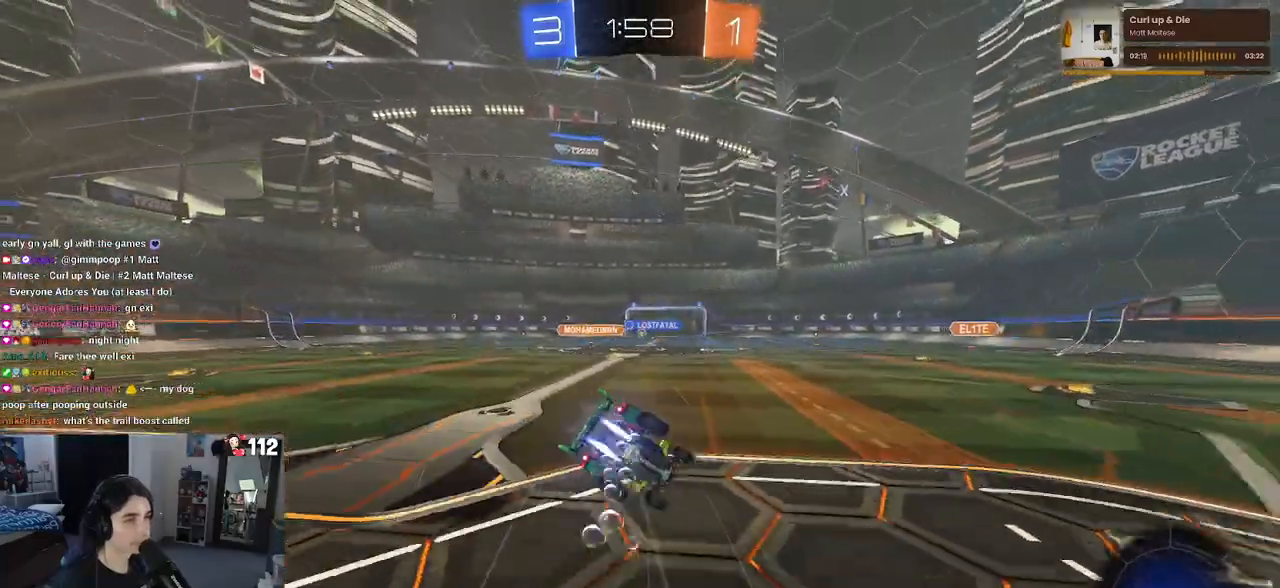
{"buttons": ["SQUARE", "R2"], "left_stick": "down-left", "right_stick": "center", "events": [[83, "left_stick", "down-left"], [167, "R1", "up"]]}
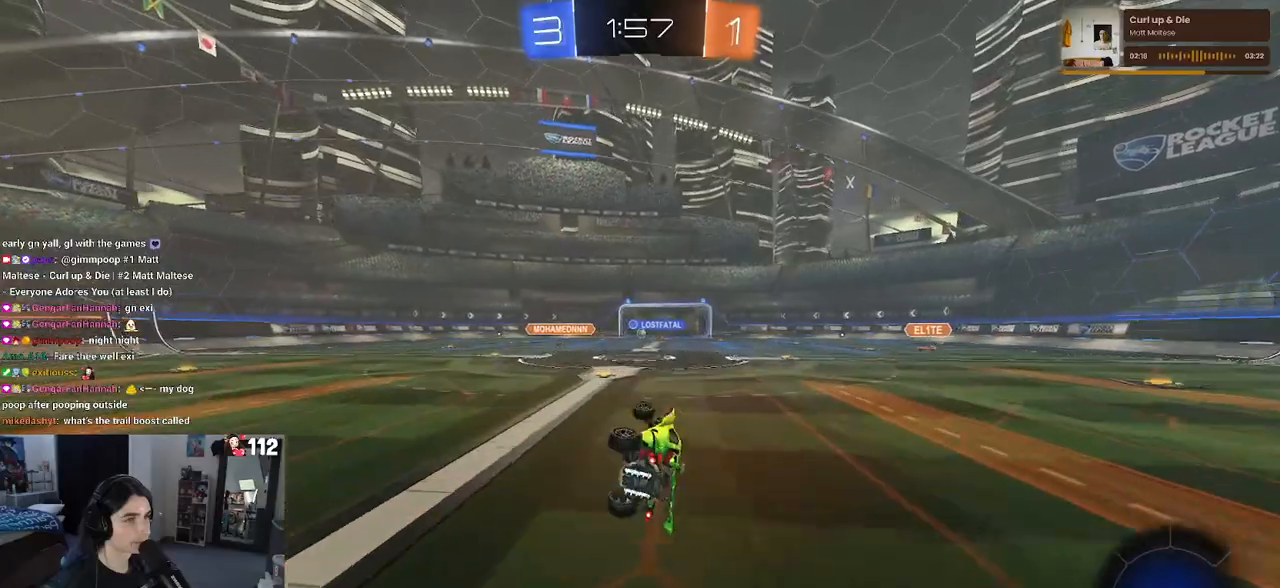
{"buttons": ["SQUARE", "R2"], "left_stick": "down-left", "right_stick": "center", "events": []}
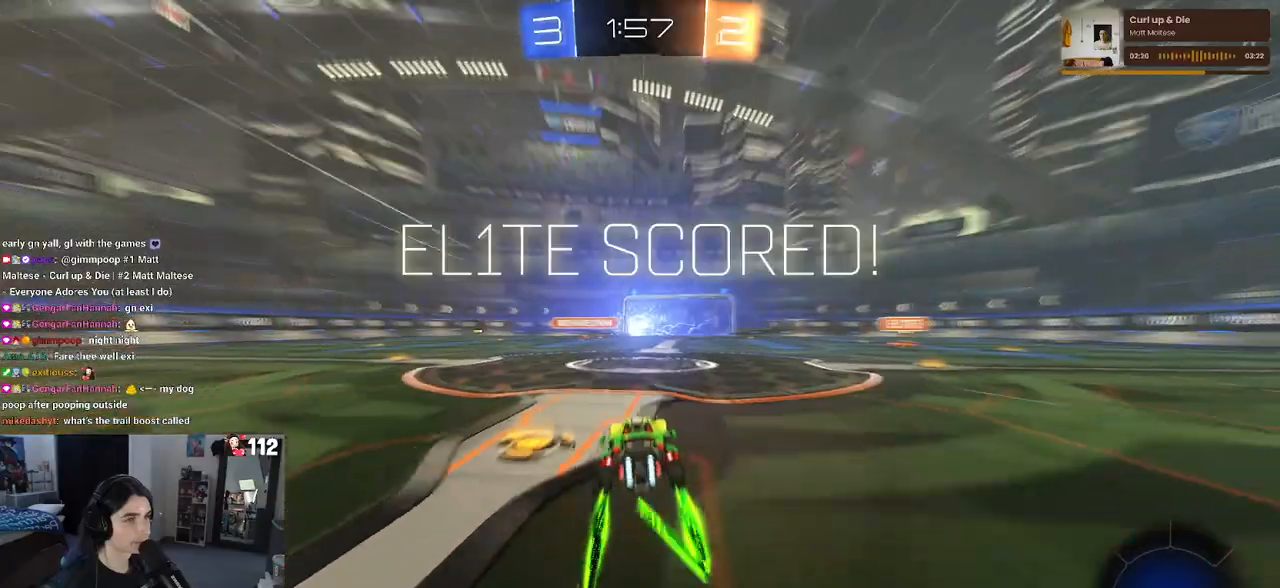
{"buttons": ["L2"], "left_stick": "center", "right_stick": "center", "events": [[200, "SQUARE", "up"], [200, "left_stick", "center"], [250, "R2", "up"], [500, "L2", "down"]]}
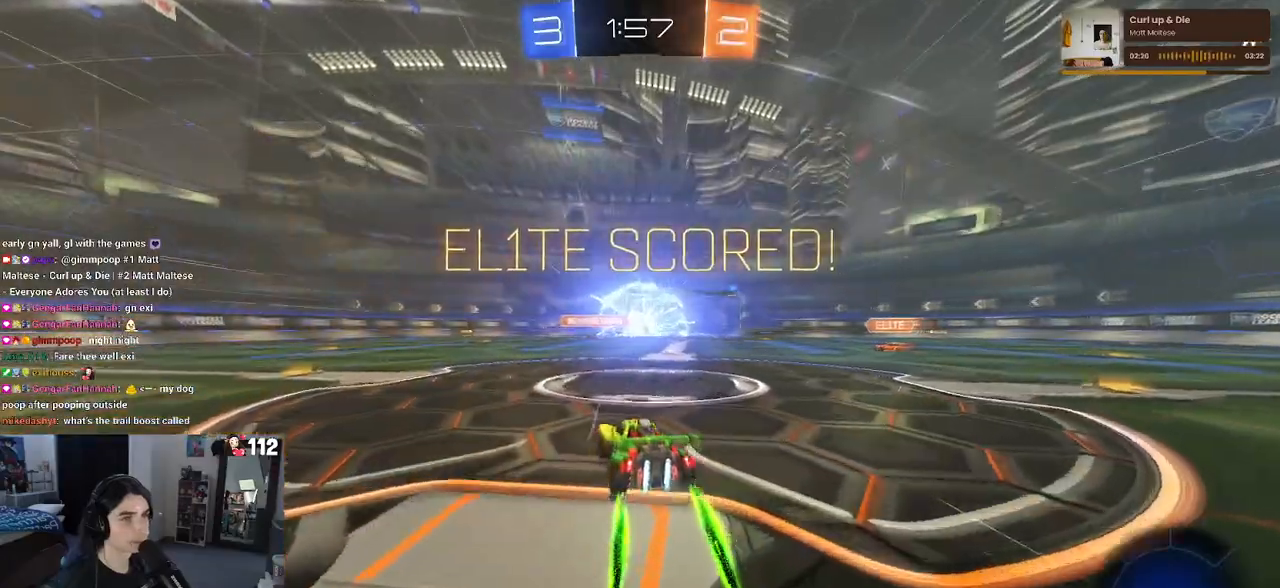
{"buttons": ["L2"], "left_stick": "center", "right_stick": "down-left", "events": [[233, "right_stick", "left"], [283, "right_stick", "down-left"]]}
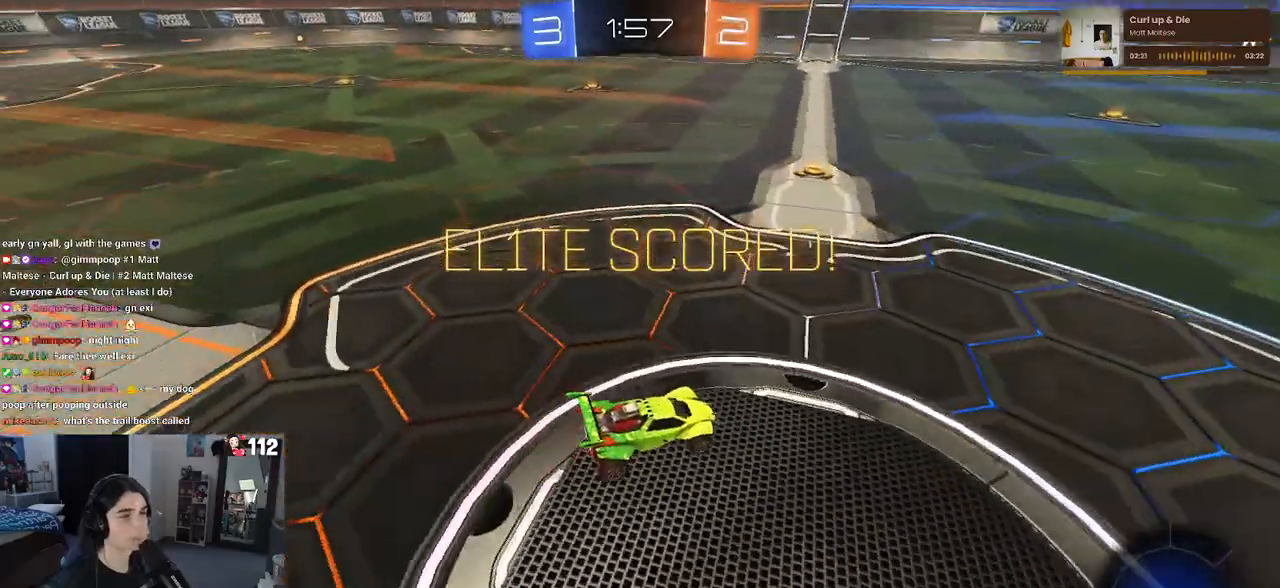
{"buttons": ["R3"], "left_stick": "center", "right_stick": "center", "events": [[67, "L2", "up"], [67, "right_stick", "center"], [183, "R3", "down"]]}
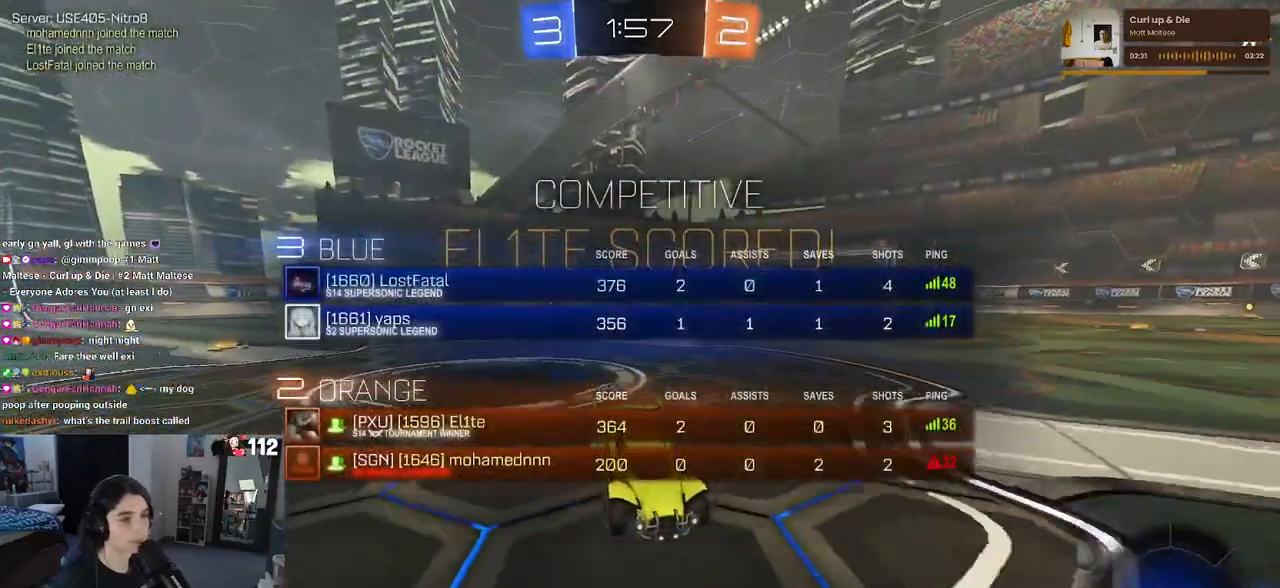
{"buttons": ["R3"], "left_stick": "center", "right_stick": "center", "events": []}
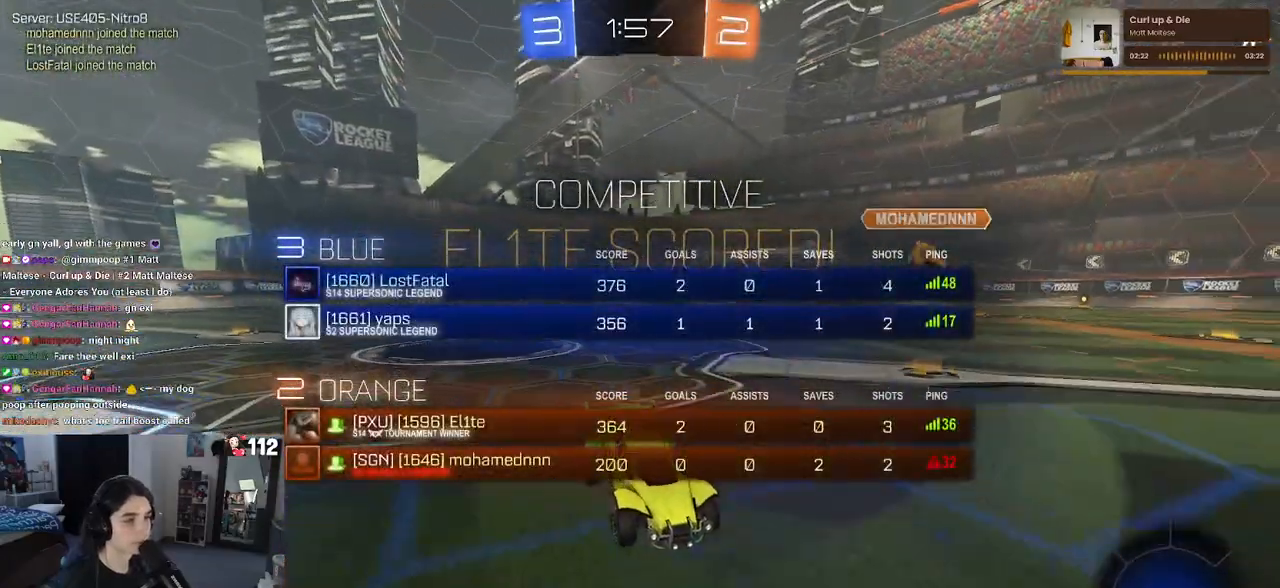
{"buttons": [], "left_stick": "center", "right_stick": "center", "events": [[350, "R3", "up"]]}
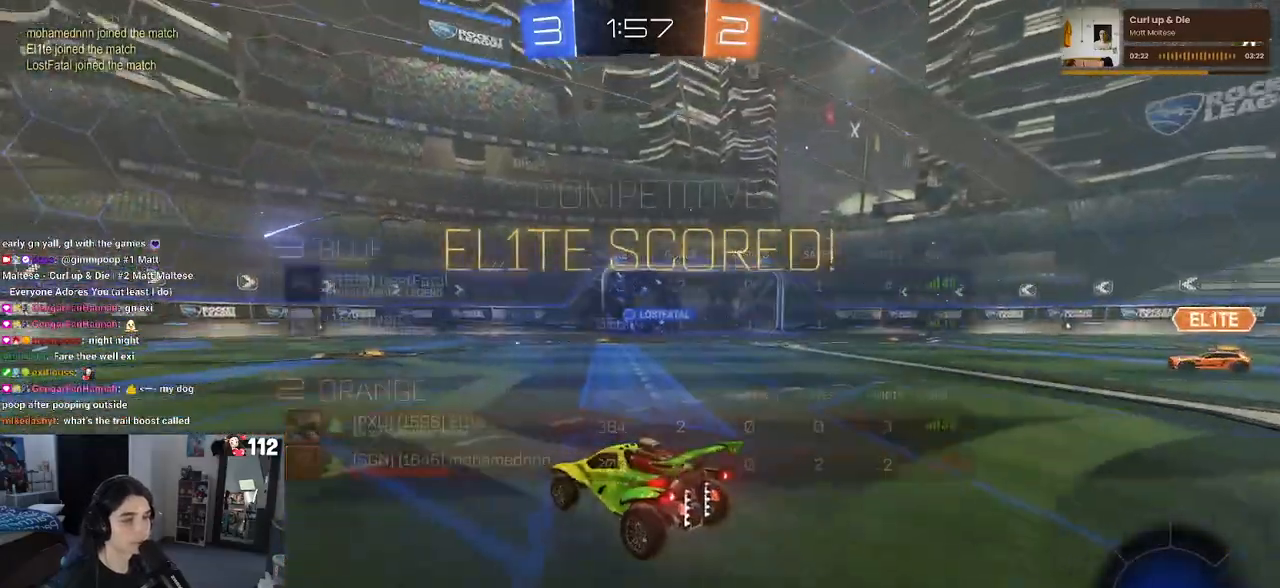
{"buttons": [], "left_stick": "center", "right_stick": "center", "events": [[67, "DPAD_RIGHT", "down"], [150, "DPAD_RIGHT", "up"], [300, "DPAD_LEFT", "down"], [350, "DPAD_LEFT", "up"]]}